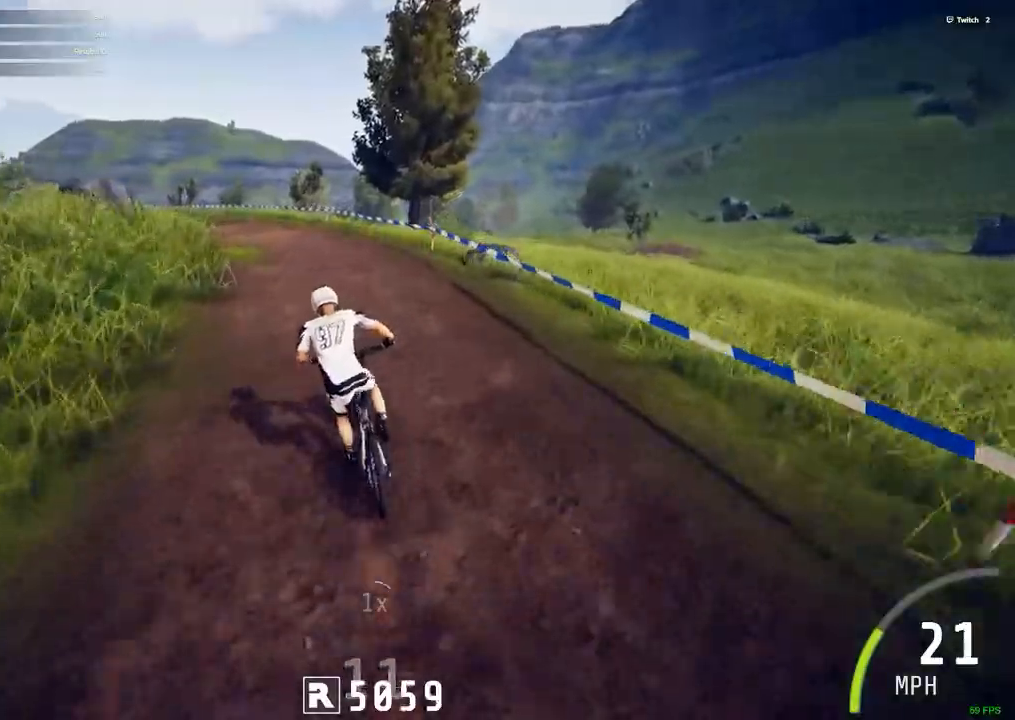
Gameplay with keyboard and mouse; each line is a JSON object with the keys and mouse buttons held at the frame after it. "events" lists presses ("down") and releases ("up") of ".", "/", "0", "1", "2", "3", "4", "5", "6", "7", "8", "9", "a", "alt_l", "alt_r", "b", "backslash", "backspace", "c", "caps_lock", "comma", "ctrl_l", "ctrl_r", "d", "down", "e", "equals", "escape", "f", "f1", "f10", "f11", "f12", "f2", "f3", "f4", "f5", "f6", "f7", "f8", "f9", "g", "h", "i", "j", "k", "l", "lbracket", "left", "m", "minus", "n", "num0", "num1", "num2", "num3", "num4", "num5", "num6", "num7", "num8", "num9", "o", "p", "q", "quote", "r", "rbracket", "return", "right", "s", "semicolon", "shift_l", "shift_r", "space", "super", "t", "tab", "tilde", "u", "up", "v", "w", "x", "y", "z", "mouse_left", "mouse_wheel" and "mouse_right" between this image and that frame as [ms after this image, input, new state], when the widget could be followed in between. "mouse_left", "mouse_wheel", "mouse_right" = the "left", "wheel", "right" buttons of the "mouse" list. No other keys are recorded. "wheel" means that the mouse wheel is clicked or scrolled. Mouse movement is not recorded.
{"keys": ["ctrl_r"], "mouse": [], "events": [[134, "v", "down"], [184, "c", "down"], [417, "c", "up"], [417, "v", "up"]]}
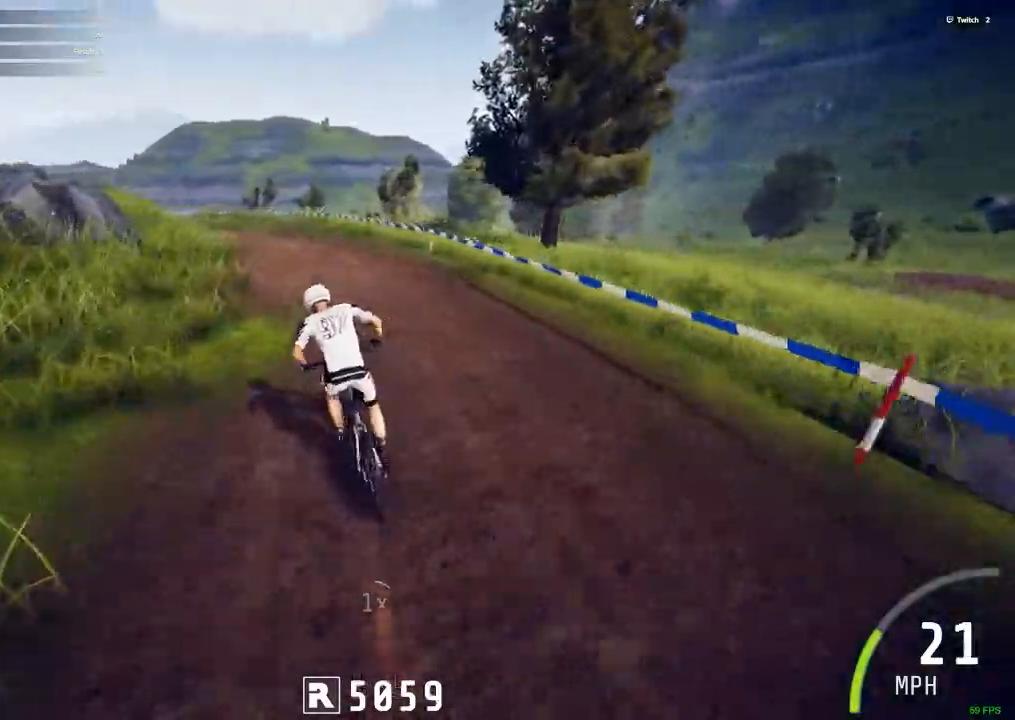
{"keys": ["ctrl_r"], "mouse": [], "events": [[284, "c", "down"], [334, "c", "up"]]}
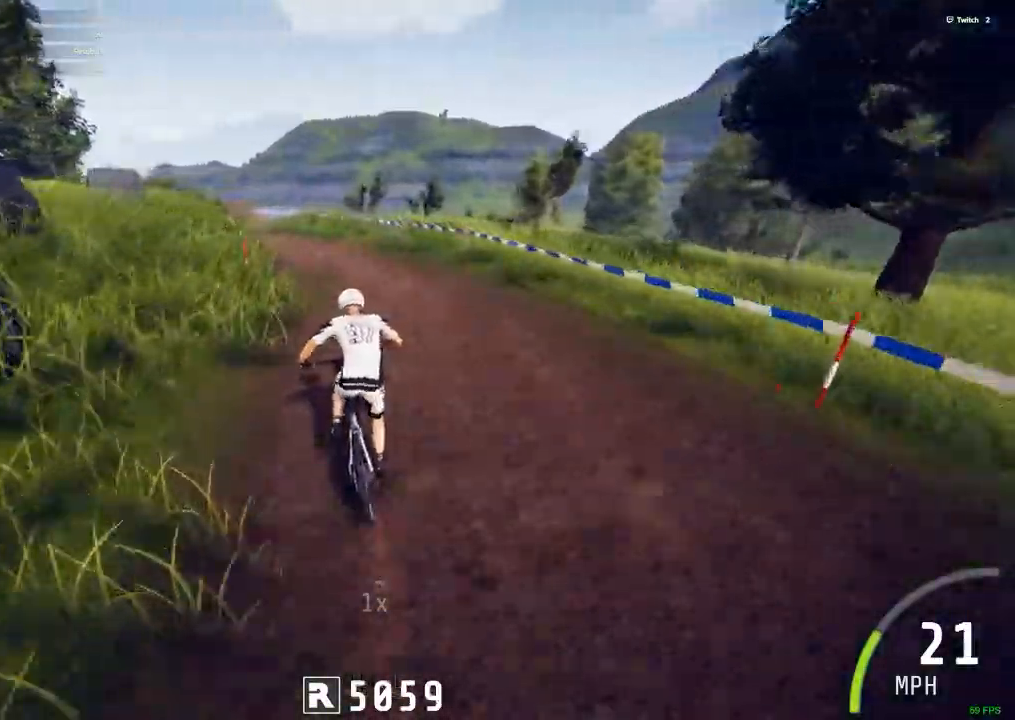
{"keys": ["c", "ctrl_r"], "mouse": [], "events": [[317, "c", "down"]]}
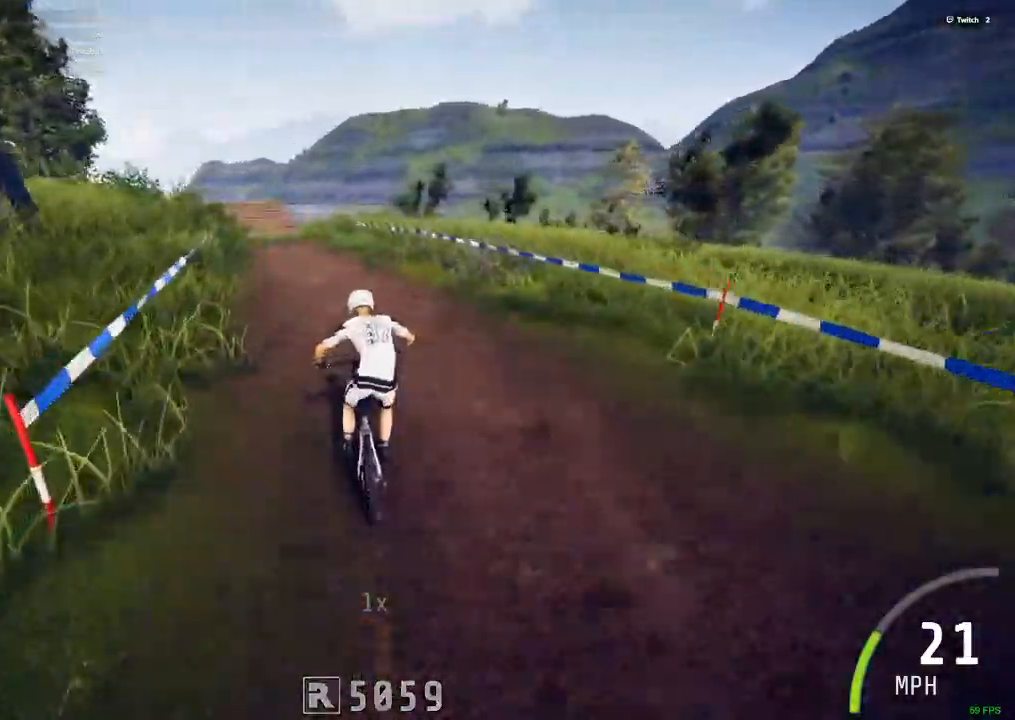
{"keys": ["ctrl_r"], "mouse": [], "events": [[34, "c", "up"]]}
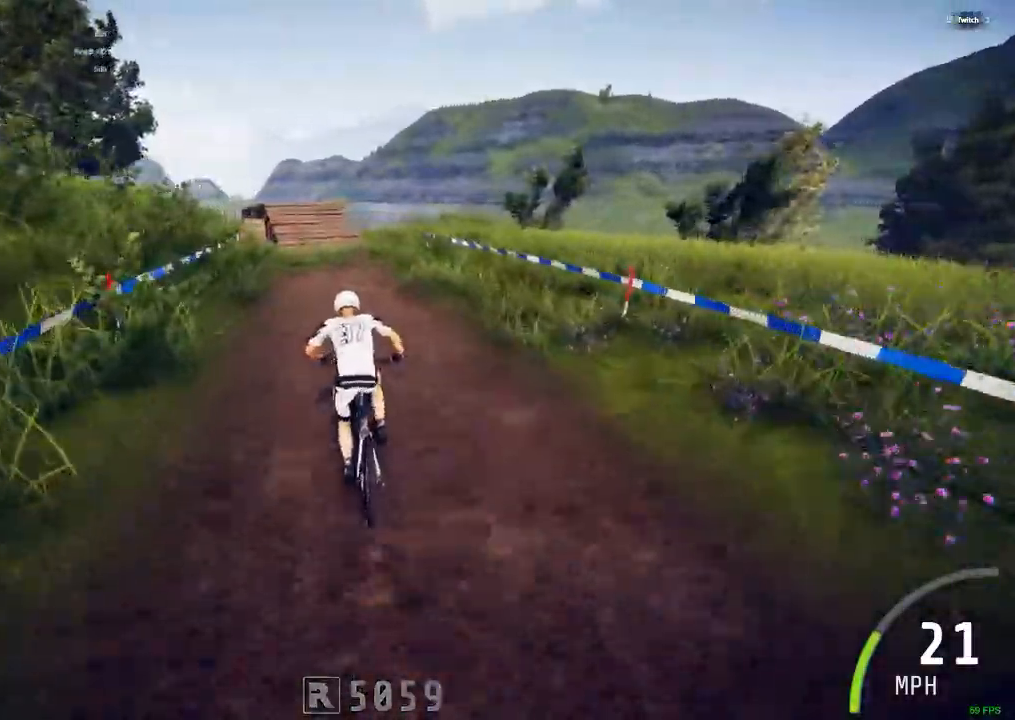
{"keys": ["ctrl_r"], "mouse": [], "events": [[334, "c", "down"], [334, "v", "down"], [384, "c", "up"], [384, "v", "up"]]}
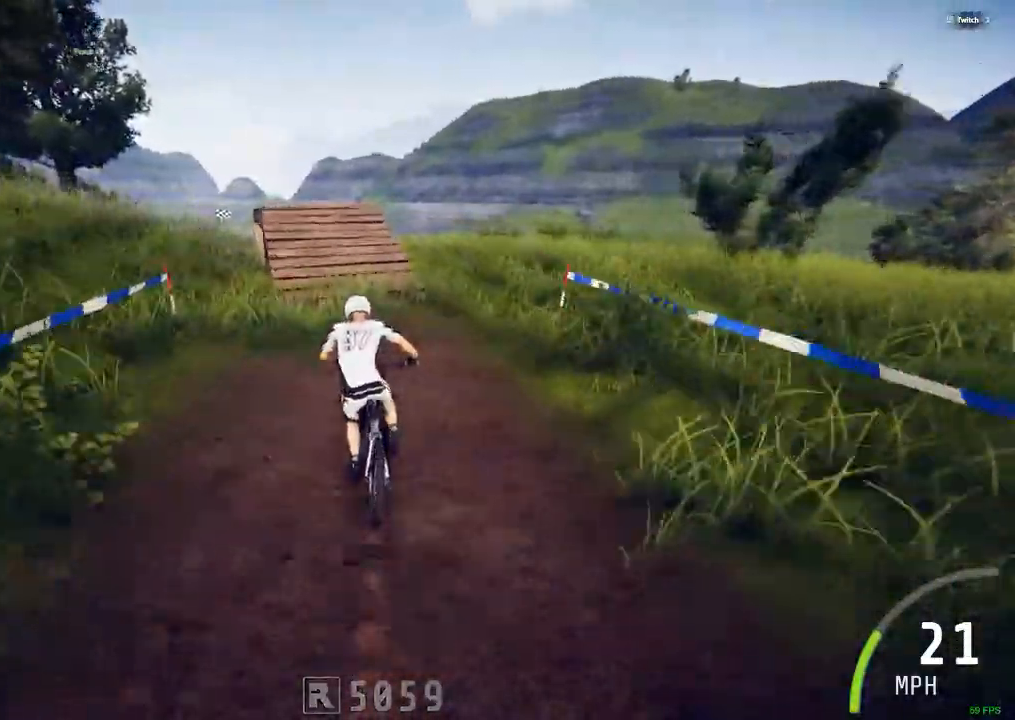
{"keys": ["ctrl_r"], "mouse": [], "events": [[217, "c", "down"], [217, "v", "down"], [450, "c", "up"], [450, "v", "up"]]}
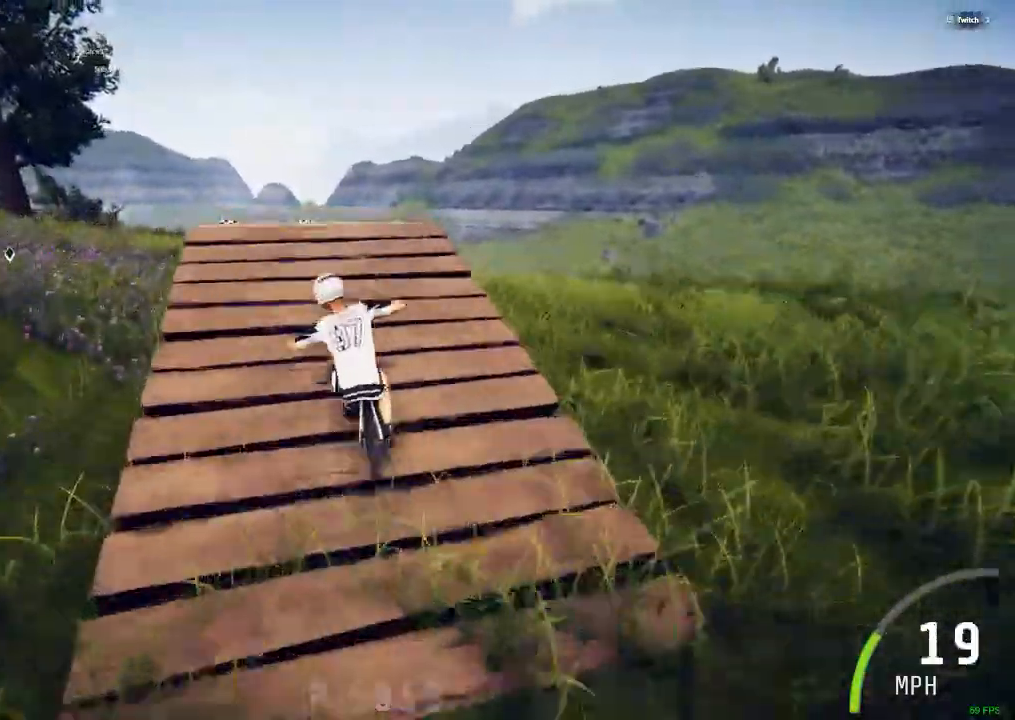
{"keys": [], "mouse": []}
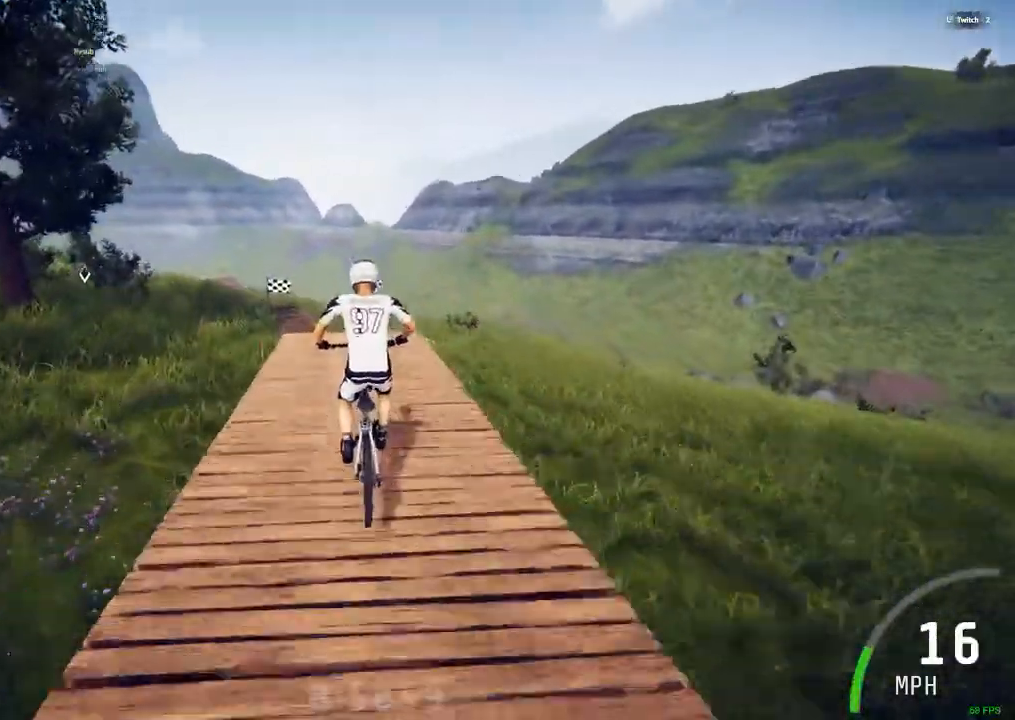
{"keys": ["ctrl_r"], "mouse": [], "events": [[384, "ctrl_r", "down"]]}
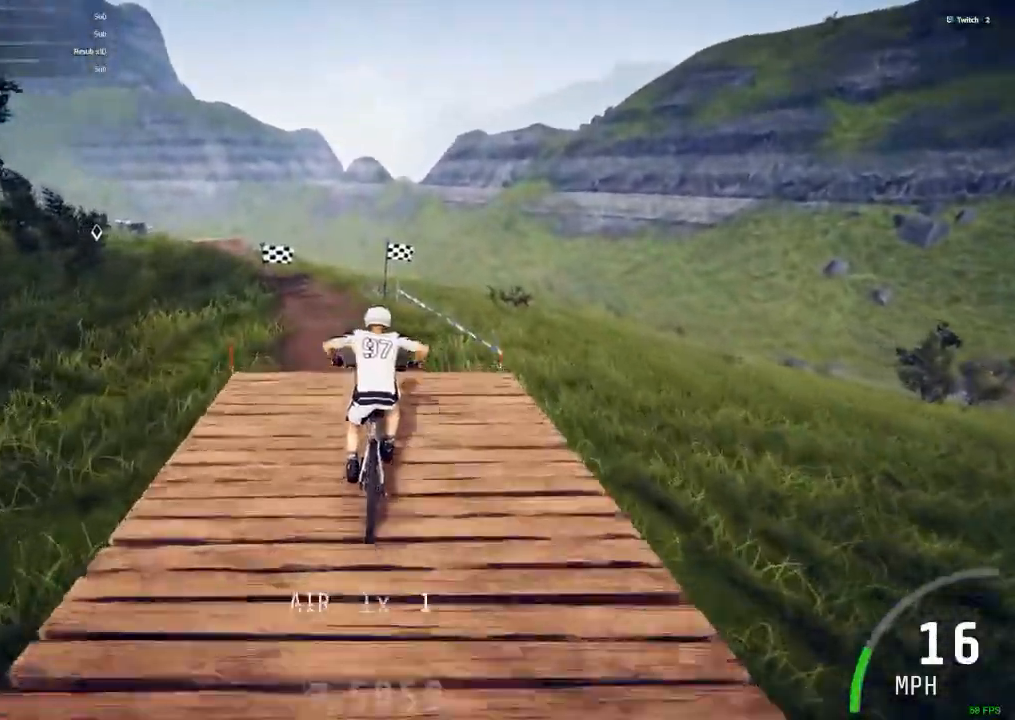
{"keys": [], "mouse": [], "events": [[67, "c", "down"], [117, "c", "up"], [217, "ctrl_r", "up"]]}
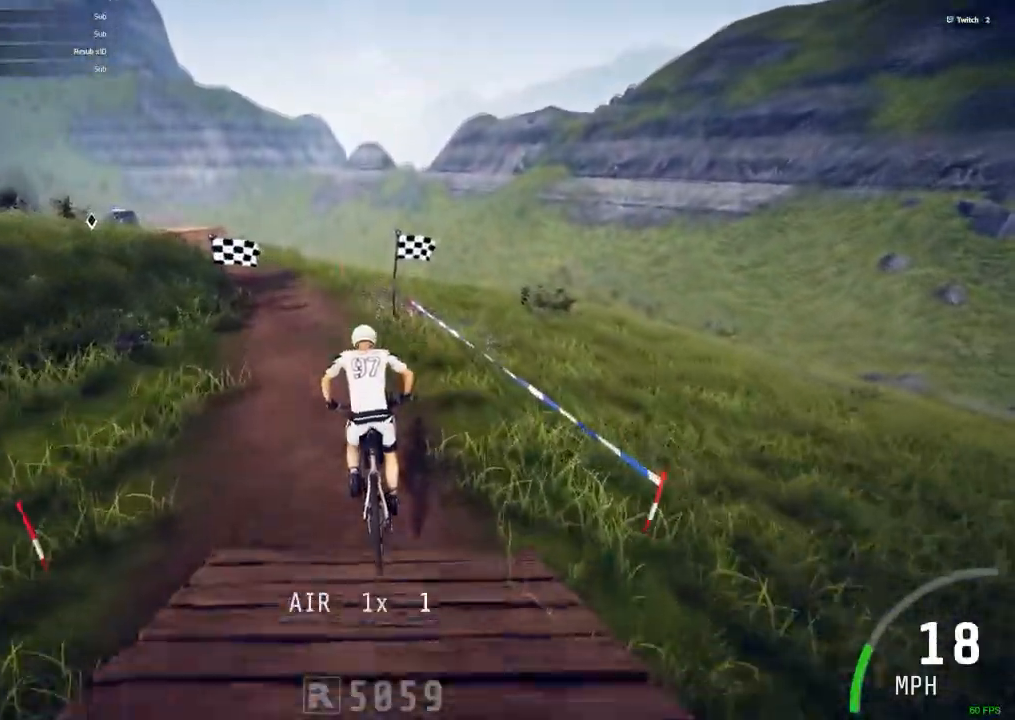
{"keys": ["c", "ctrl_r"], "mouse": [], "events": [[234, "ctrl_r", "down"], [284, "c", "down"]]}
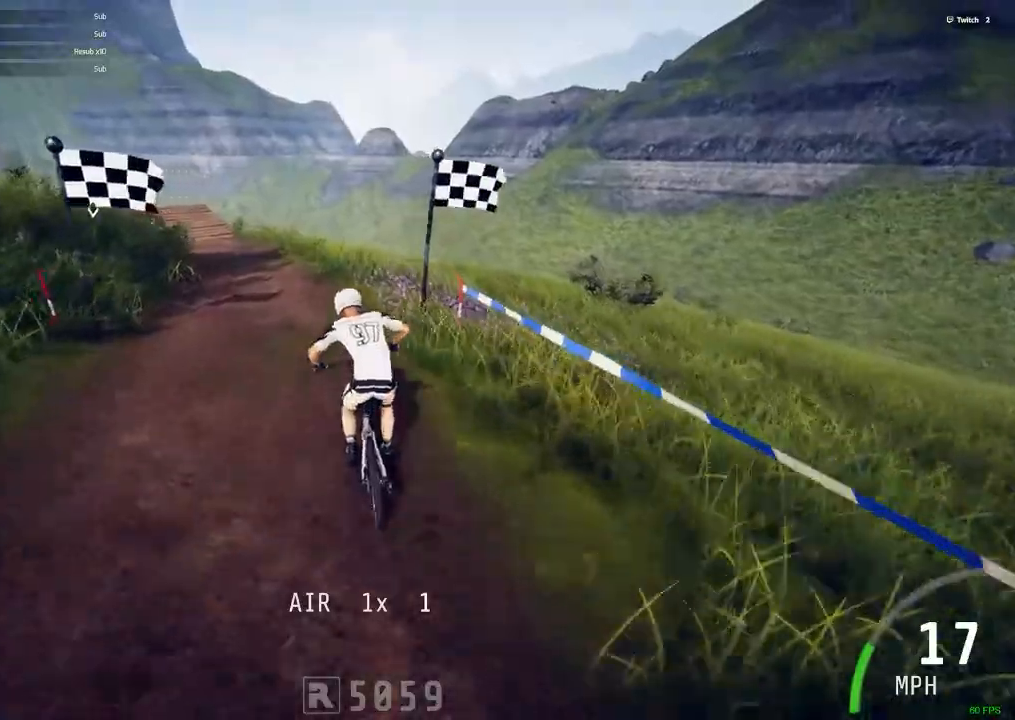
{"keys": ["c", "ctrl_r"], "mouse": [], "events": [[50, "c", "up"], [484, "c", "down"]]}
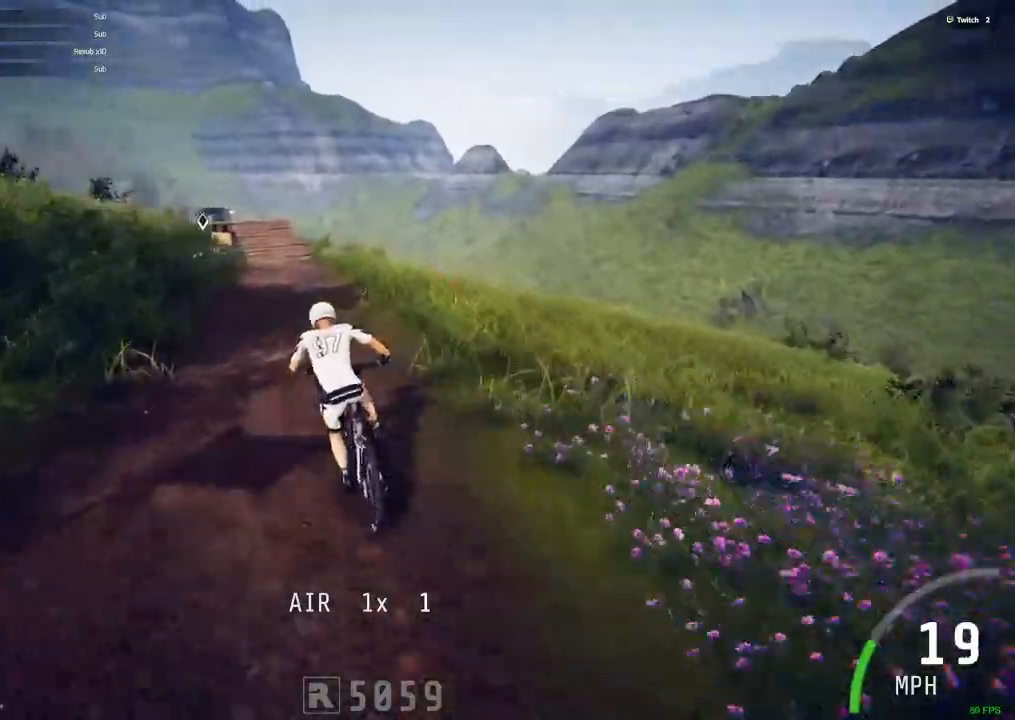
{"keys": ["ctrl_r", "m"], "mouse": [], "events": [[34, "c", "up"], [500, "m", "down"]]}
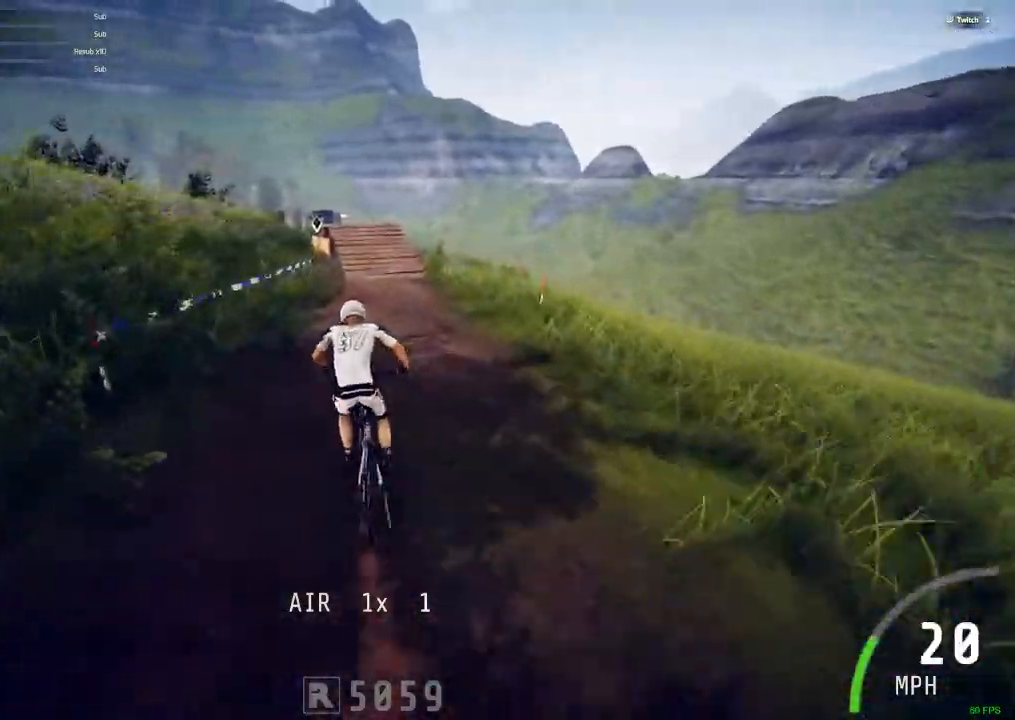
{"keys": ["ctrl_r"], "mouse": [], "events": [[84, "m", "up"]]}
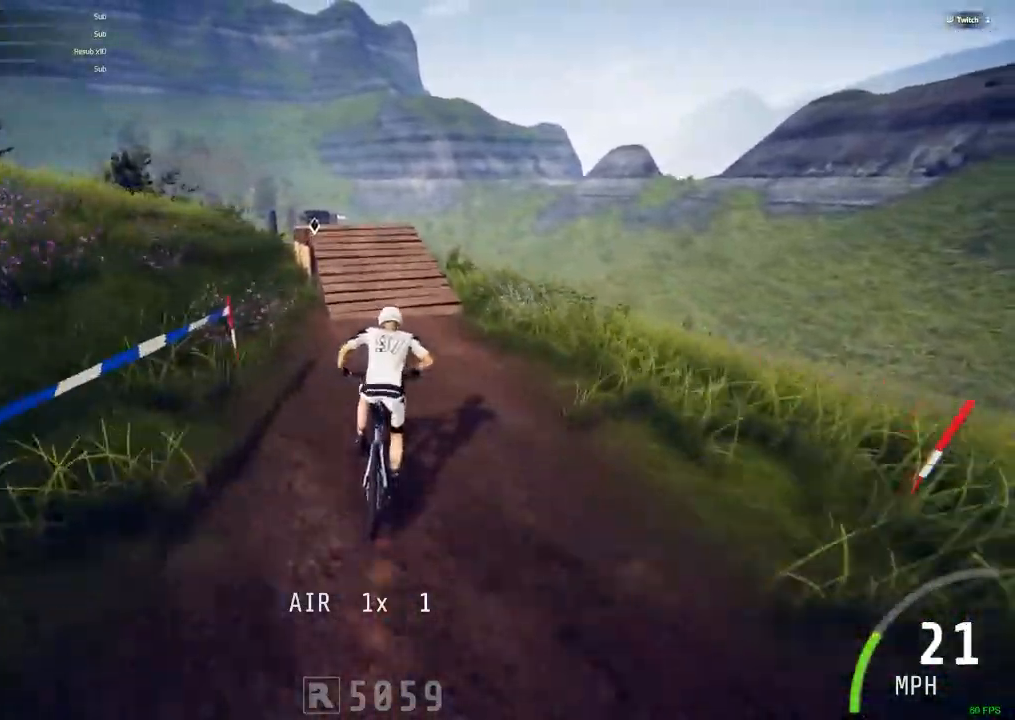
{"keys": ["ctrl_r"], "mouse": [], "events": [[50, "c", "down"], [300, "c", "up"]]}
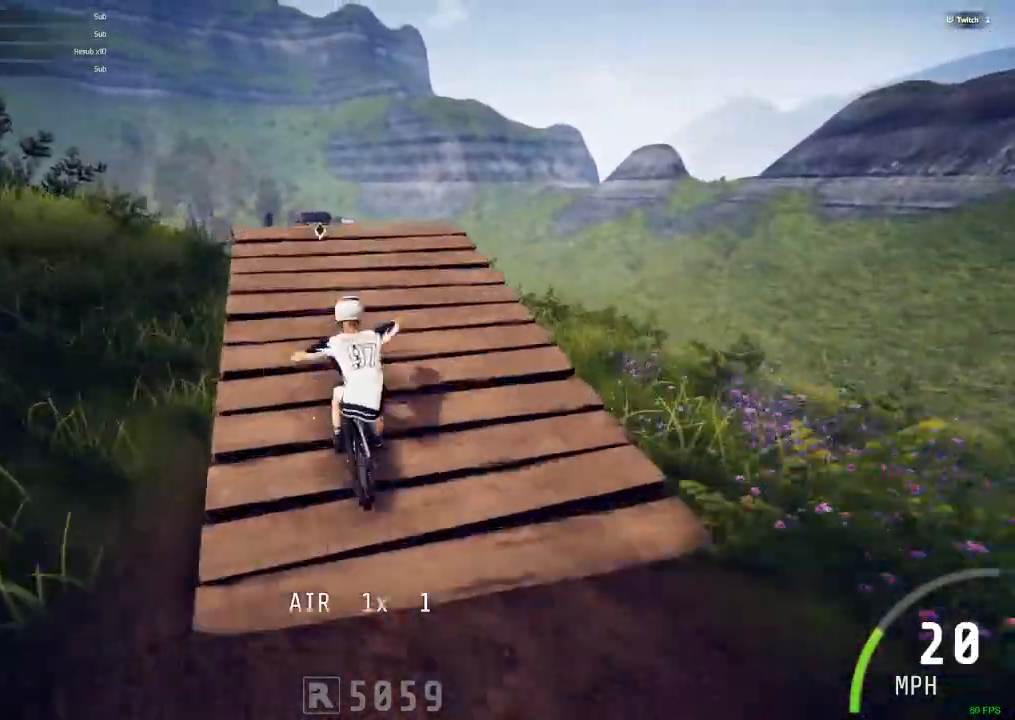
{"keys": [], "mouse": [], "events": [[117, "ctrl_r", "up"]]}
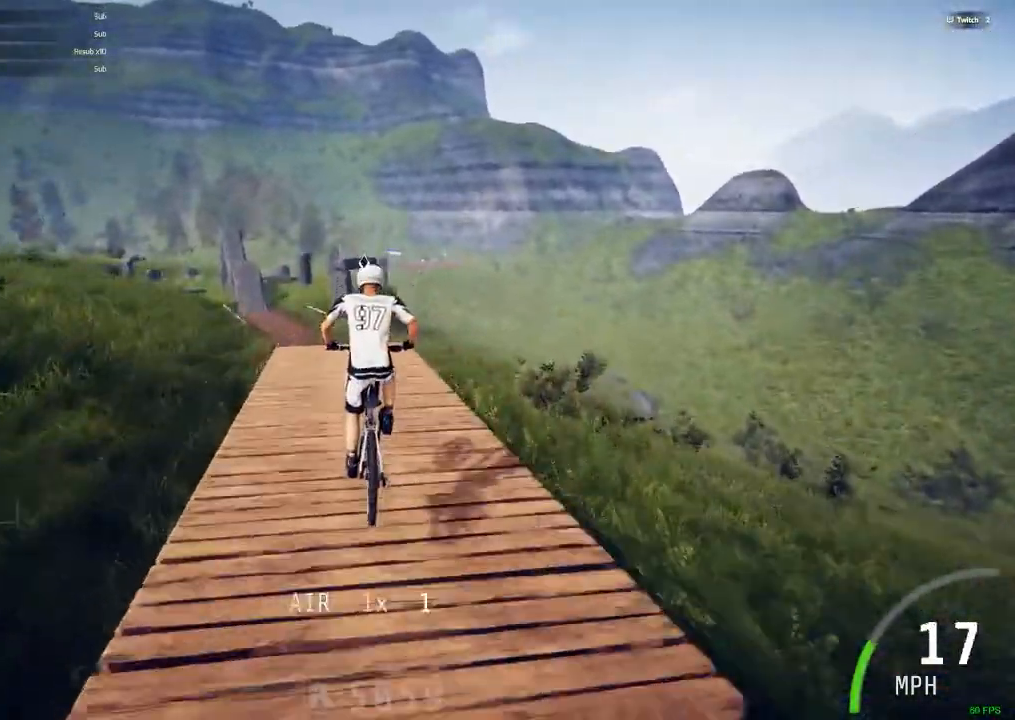
{"keys": [], "mouse": [], "events": [[234, "c", "down"], [317, "c", "up"]]}